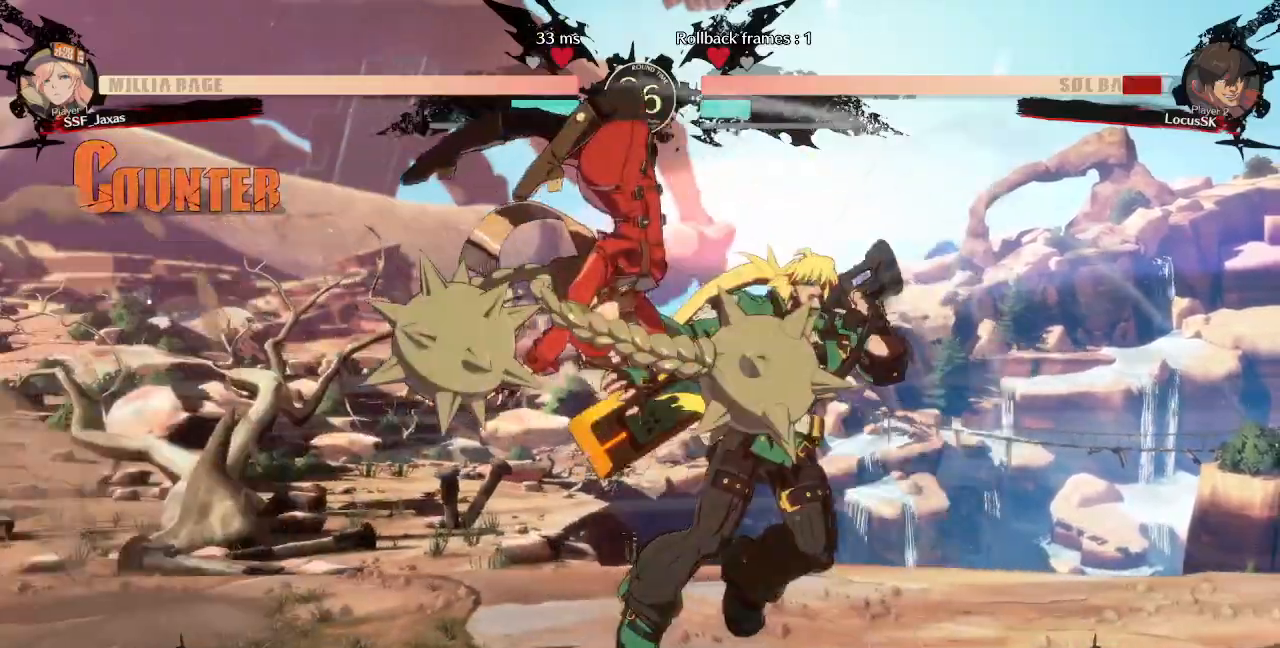
Gameplay with a controller (arcade stick); each line is a JSON object with the inputs held at the frame after it (dt_ms = milliseconds from this image to that frame). "events" lists button and stick changes between this image and that frame as [ms after this image, input, new state], when the widget could be followed in between. Not read: L3 R3 SELECT START.
{"dt_ms": 1000, "buttons": ["DPAD_DOWN", "DPAD_LEFT"]}
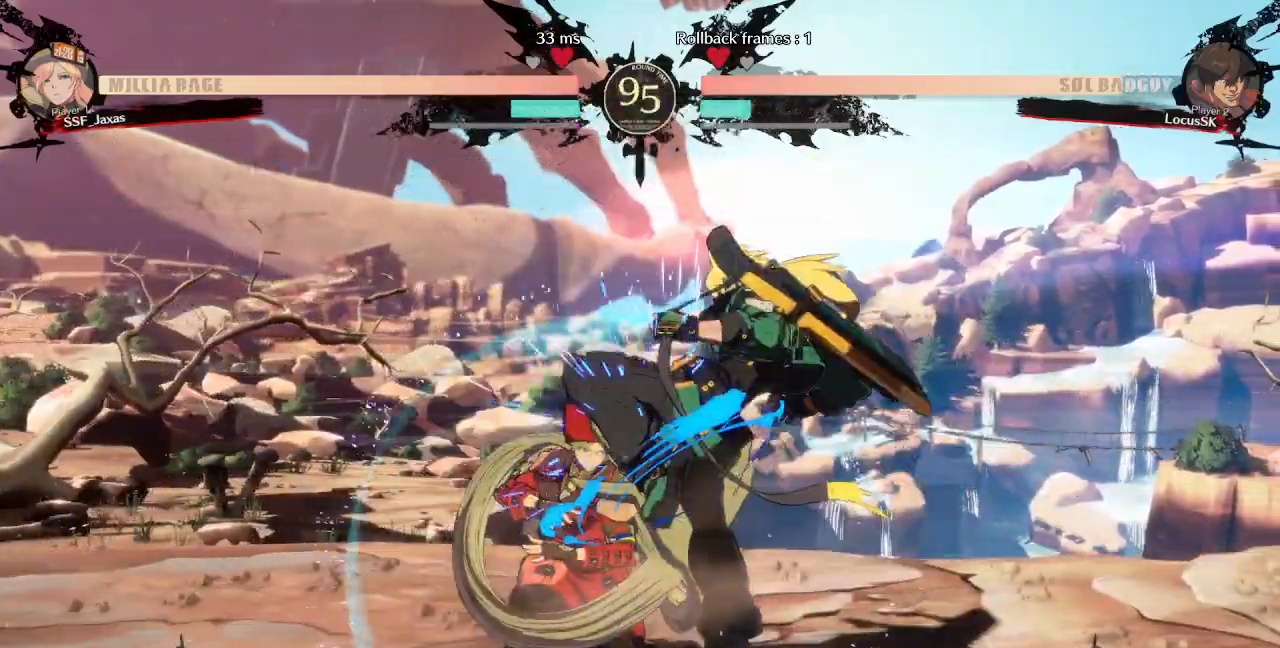
{"dt_ms": 500, "buttons": ["DPAD_DOWN", "DPAD_LEFT"], "events": []}
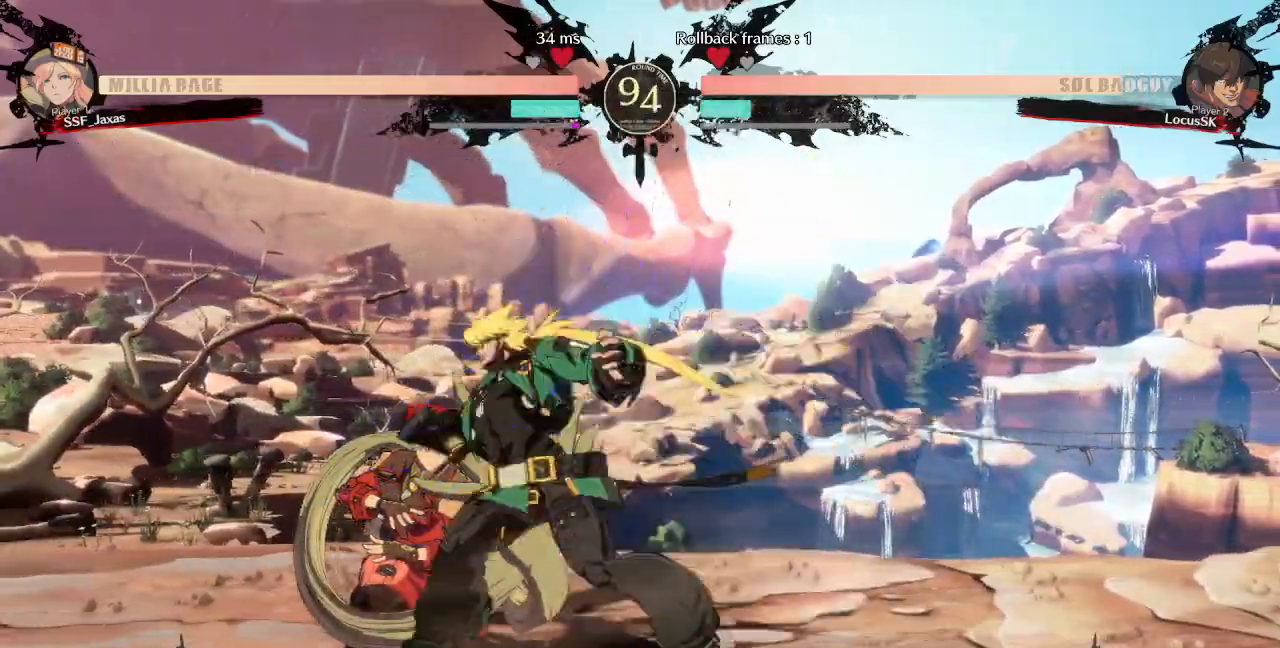
{"dt_ms": 500, "buttons": ["DPAD_DOWN", "DPAD_LEFT"], "events": []}
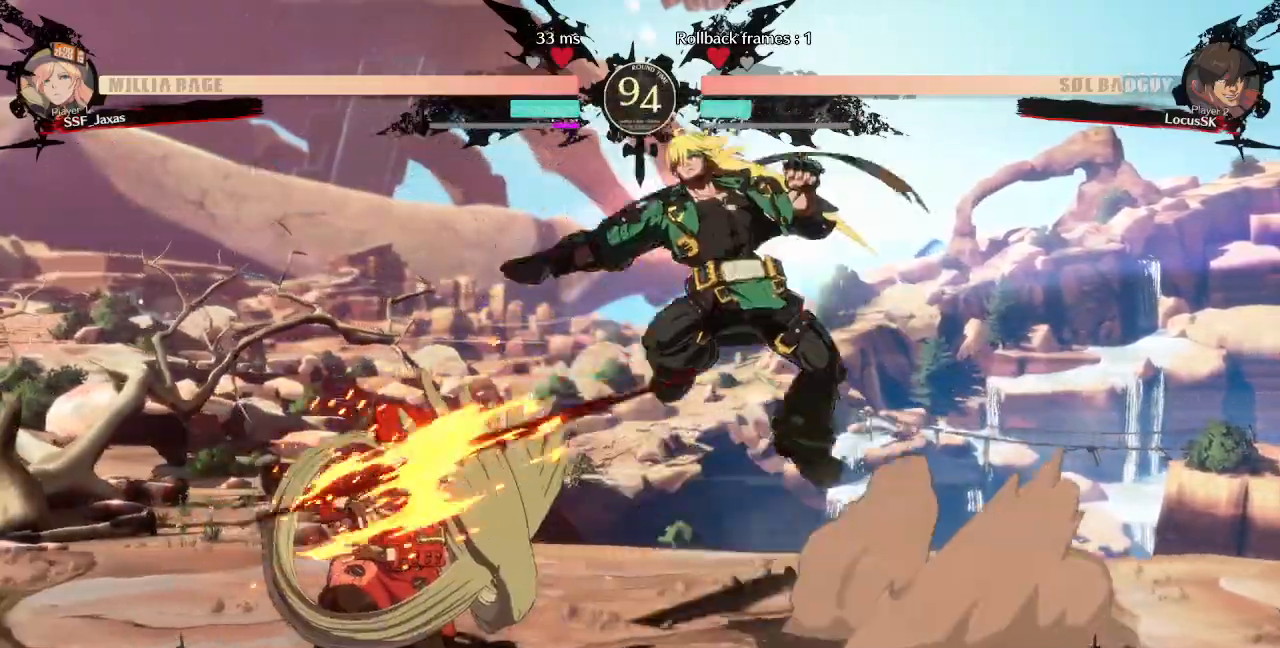
{"dt_ms": 500, "buttons": ["DPAD_LEFT"]}
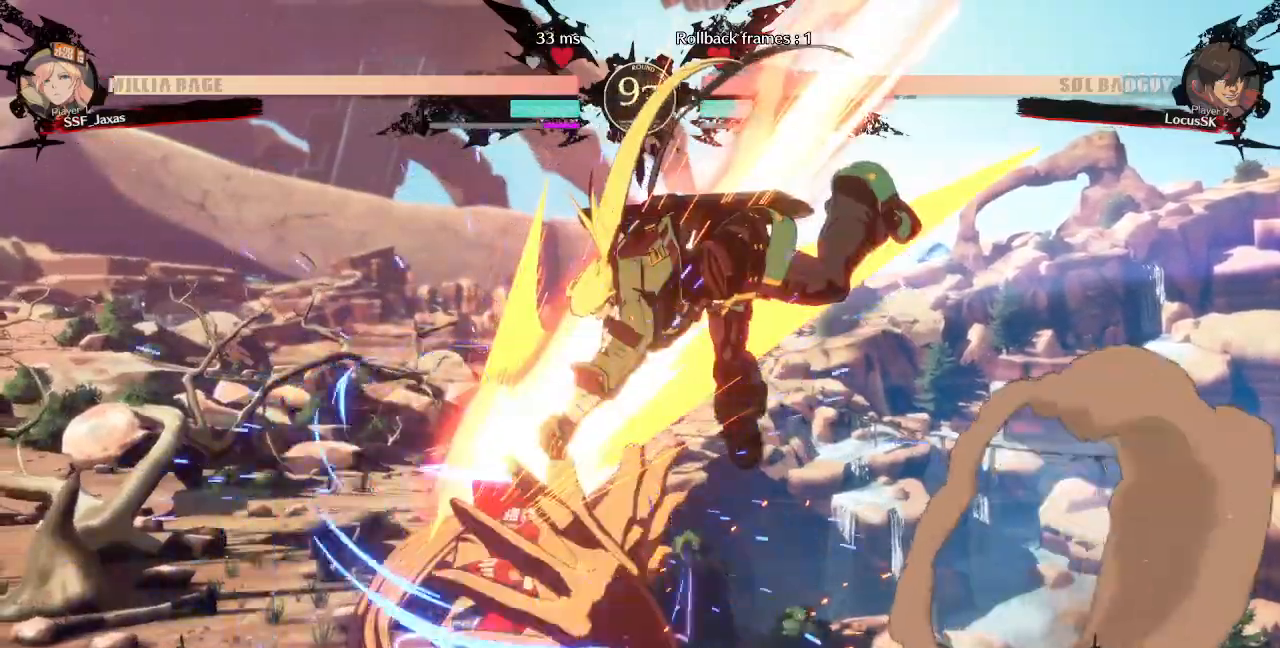
{"dt_ms": 1000, "buttons": ["L1", "DPAD_UP"]}
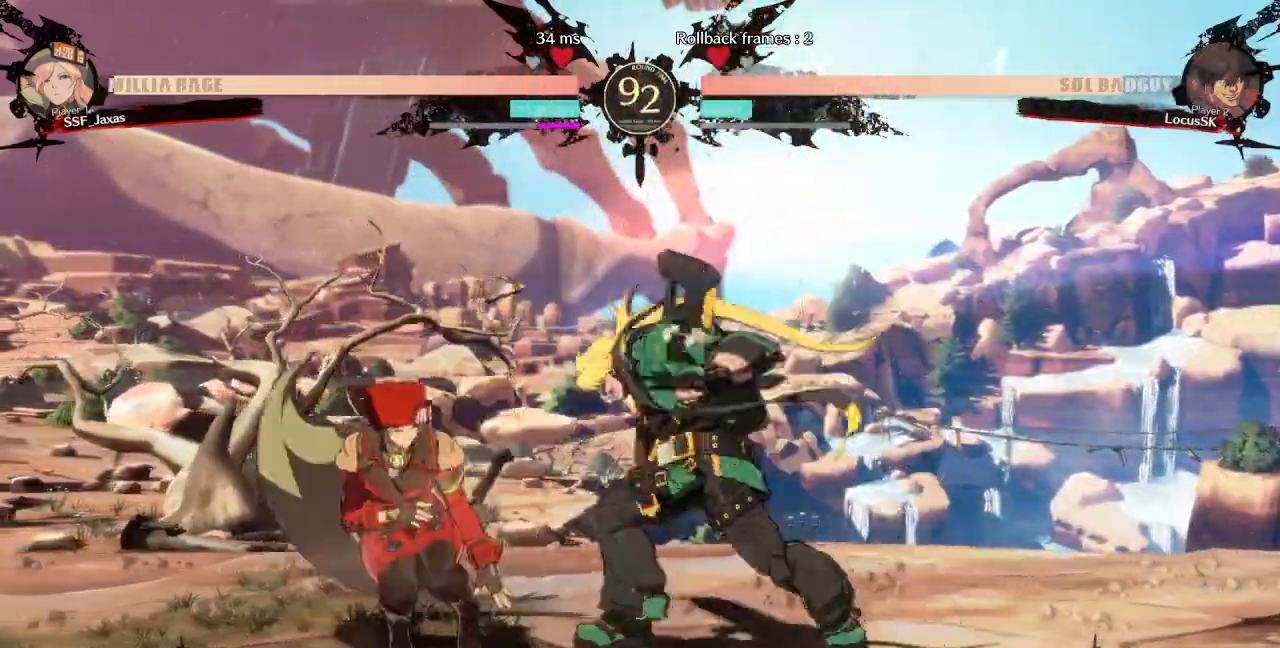
{"dt_ms": 500, "buttons": ["DPAD_LEFT"]}
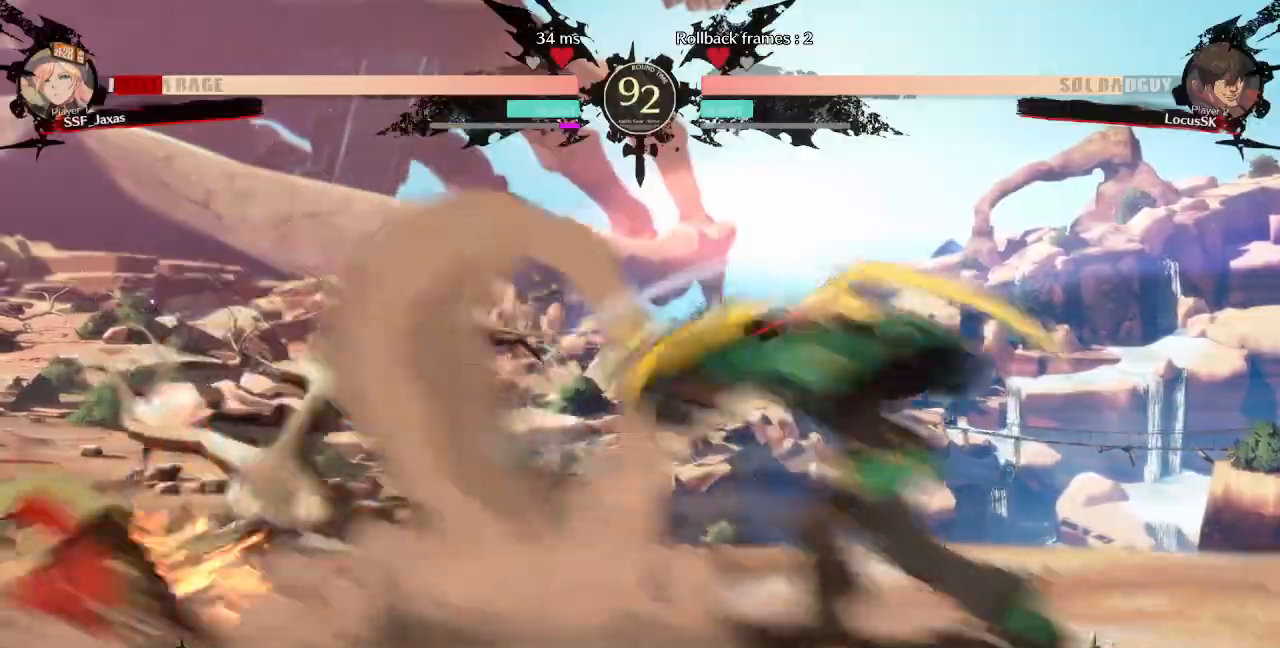
{"dt_ms": 1000, "buttons": []}
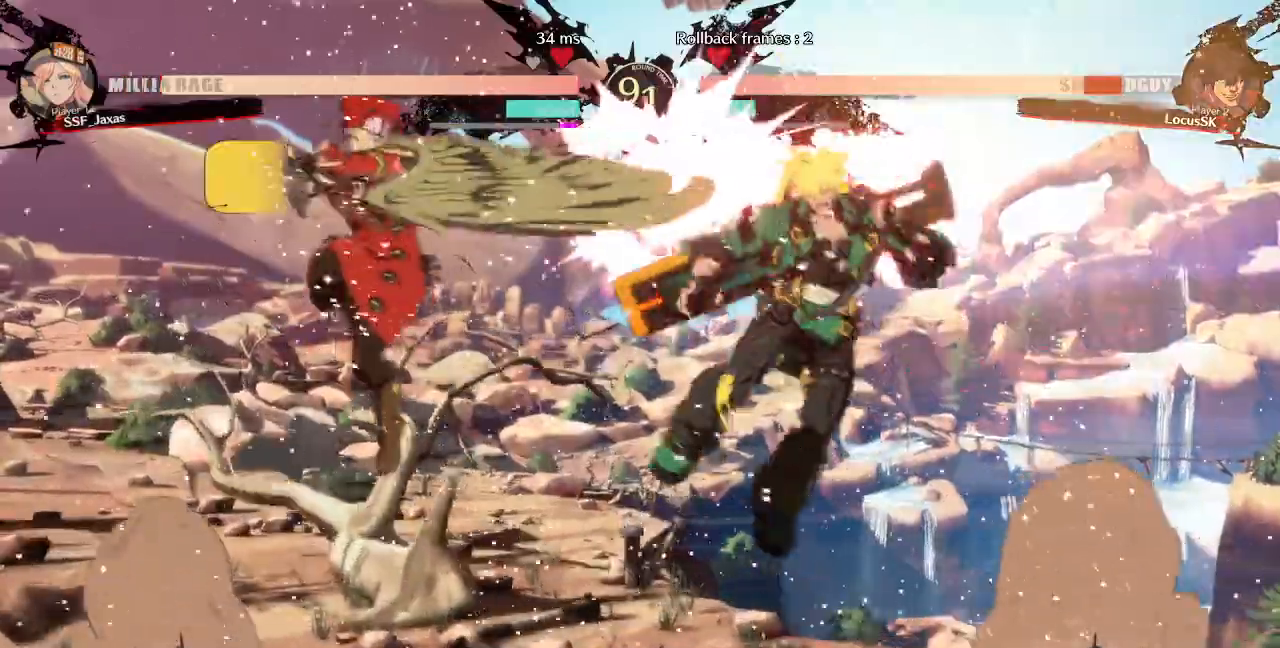
{"dt_ms": 500, "buttons": ["SQUARE"]}
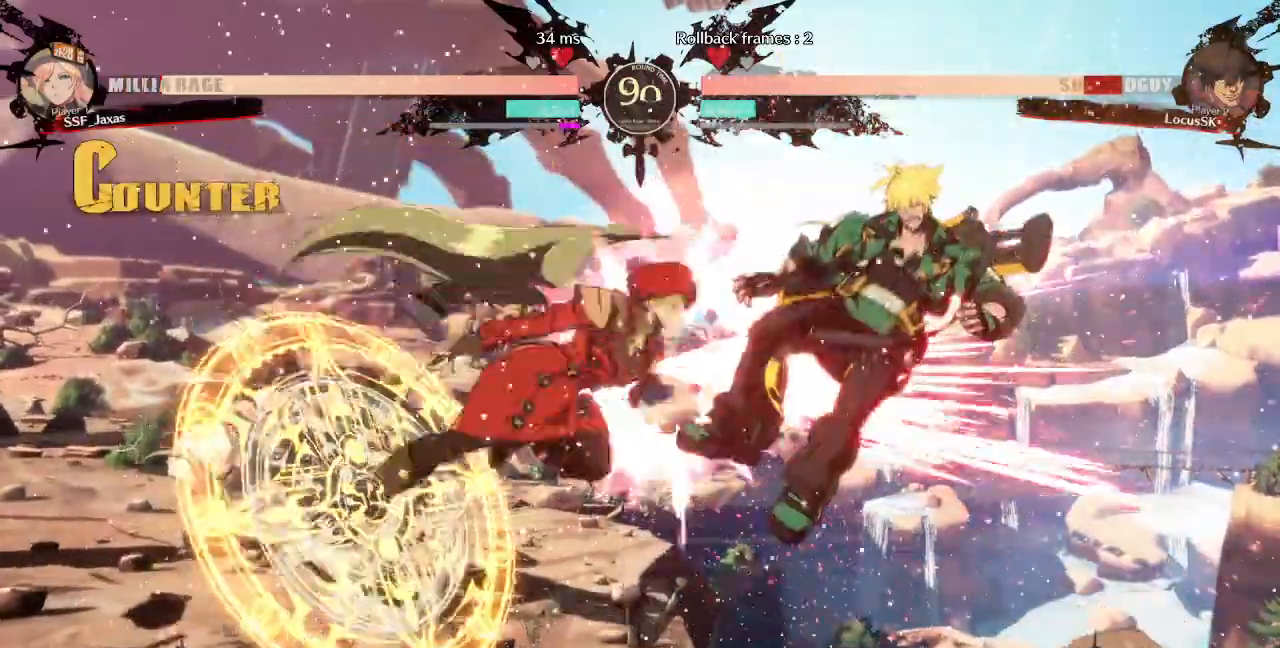
{"dt_ms": 500, "buttons": [], "events": [[83, "SQUARE", "up"], [217, "R2", "down"], [367, "R2", "up"]]}
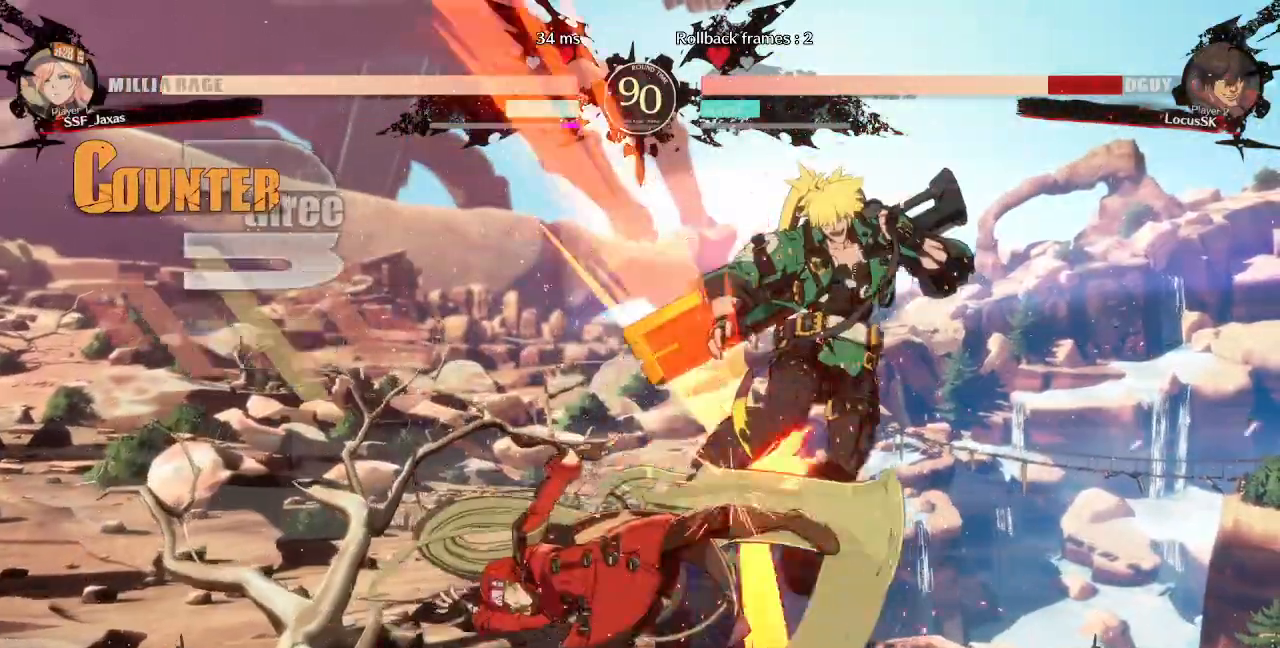
{"dt_ms": 500, "buttons": ["TRIANGLE"], "events": [[83, "L1", "down"], [267, "L1", "up"], [467, "TRIANGLE", "down"]]}
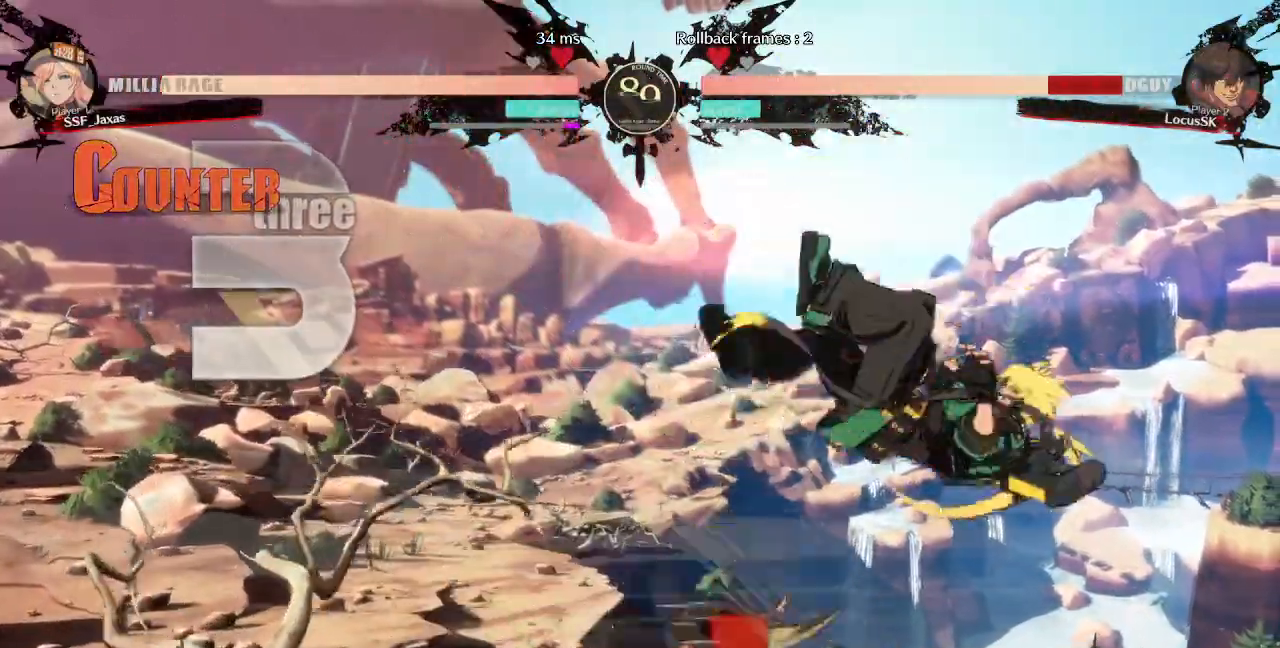
{"dt_ms": 500, "buttons": []}
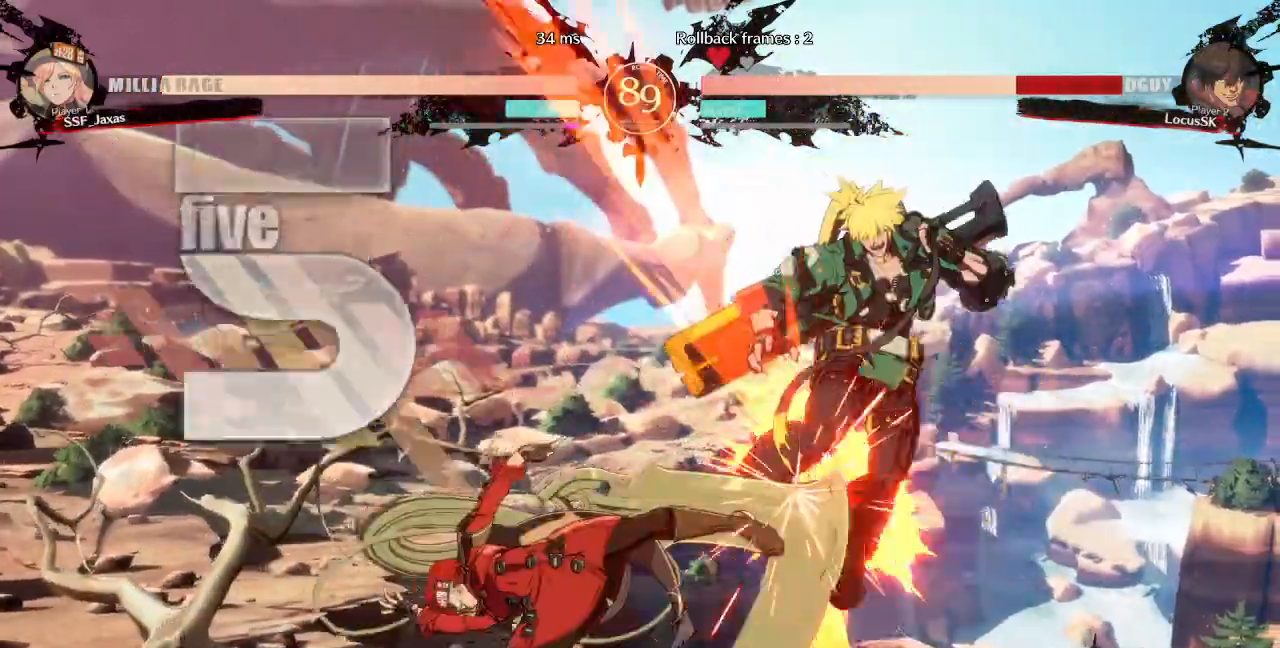
{"dt_ms": 500, "buttons": ["DPAD_RIGHT"]}